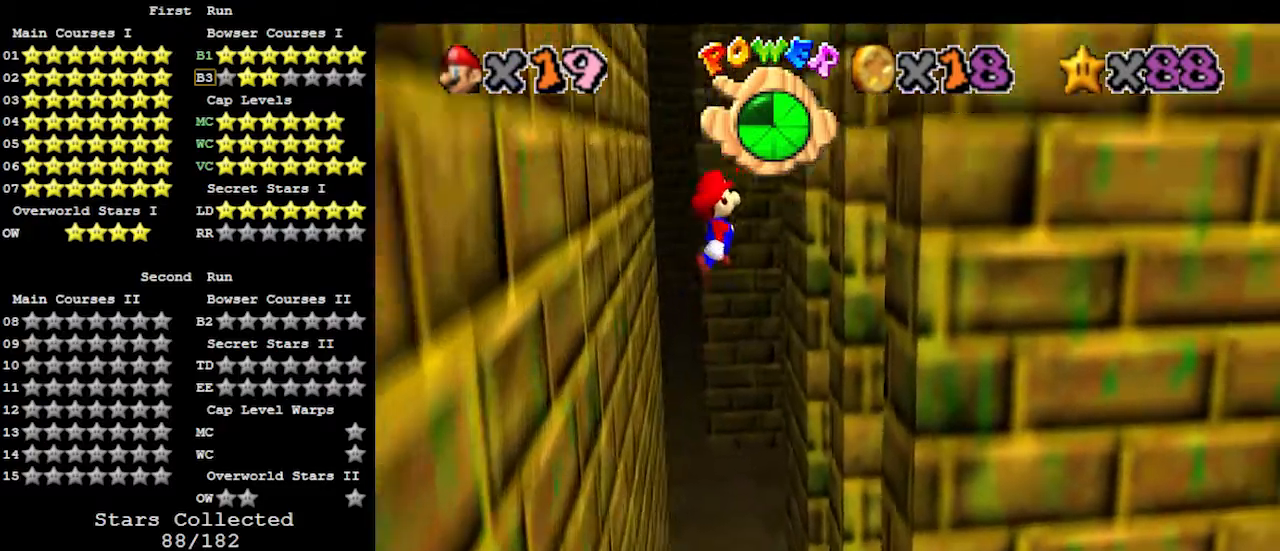
Gameplay with a controller (Nintendo layout); each line is a JSON object with the inputs held at the frame after it. "events" lists button and stick changes between this image and that frame as [ms after this image, input, new state], when the widget could be followed in between. Not read: L3 R3.
{"buttons": [], "left_stick": "up", "events": []}
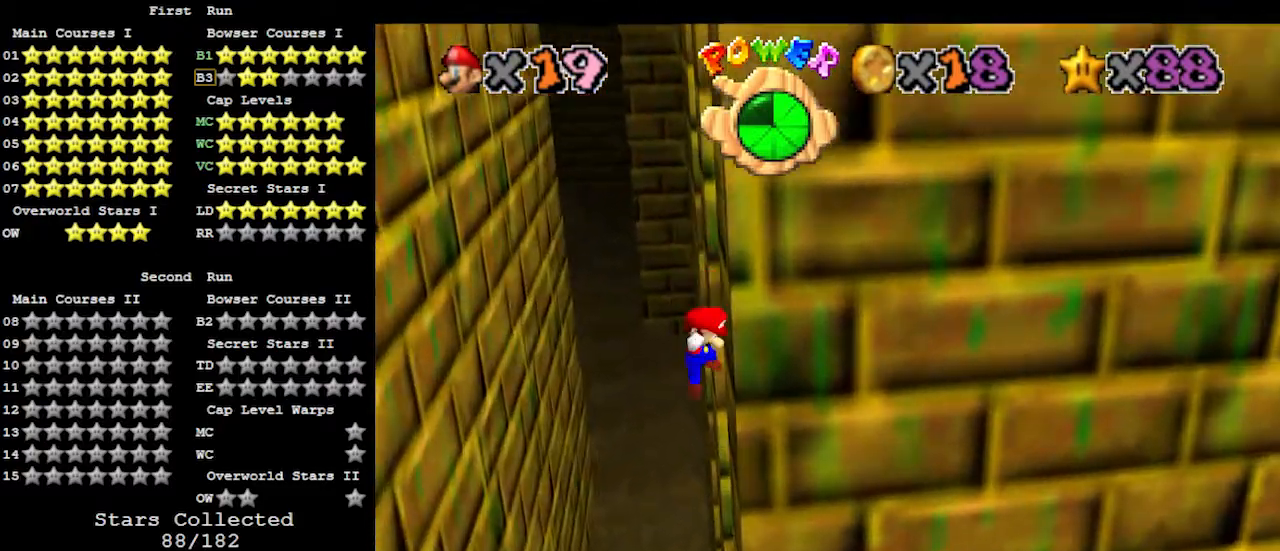
{"buttons": [], "left_stick": "up-left", "events": [[67, "A", "down"], [67, "left_stick", "up-left"], [300, "A", "up"]]}
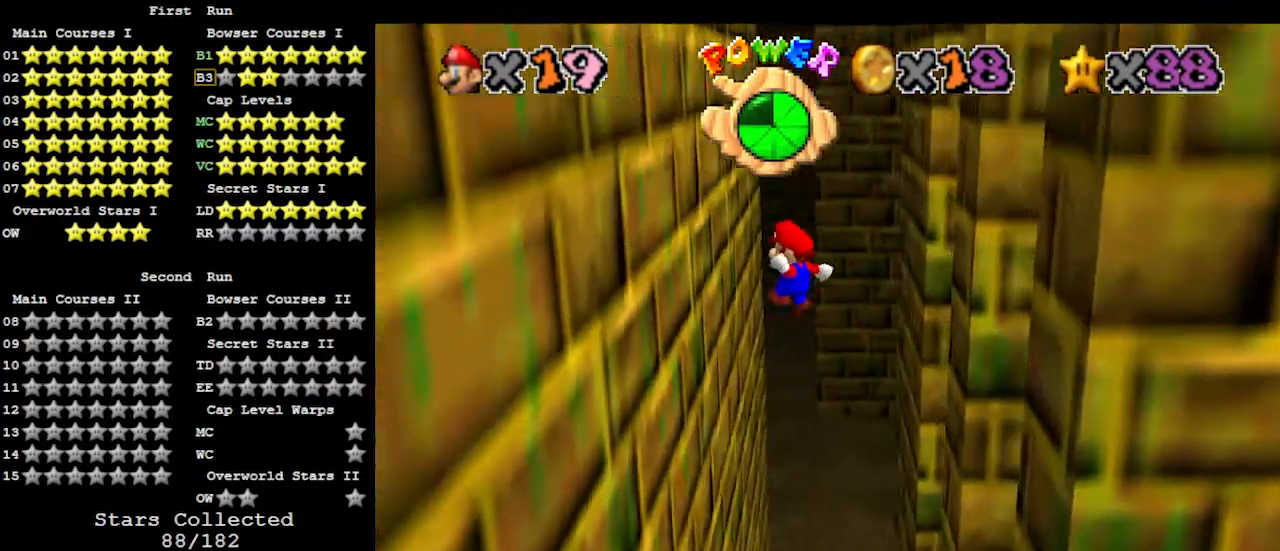
{"buttons": ["A"], "left_stick": "up-right", "events": [[133, "left_stick", "up"], [367, "A", "down"], [367, "left_stick", "up-right"]]}
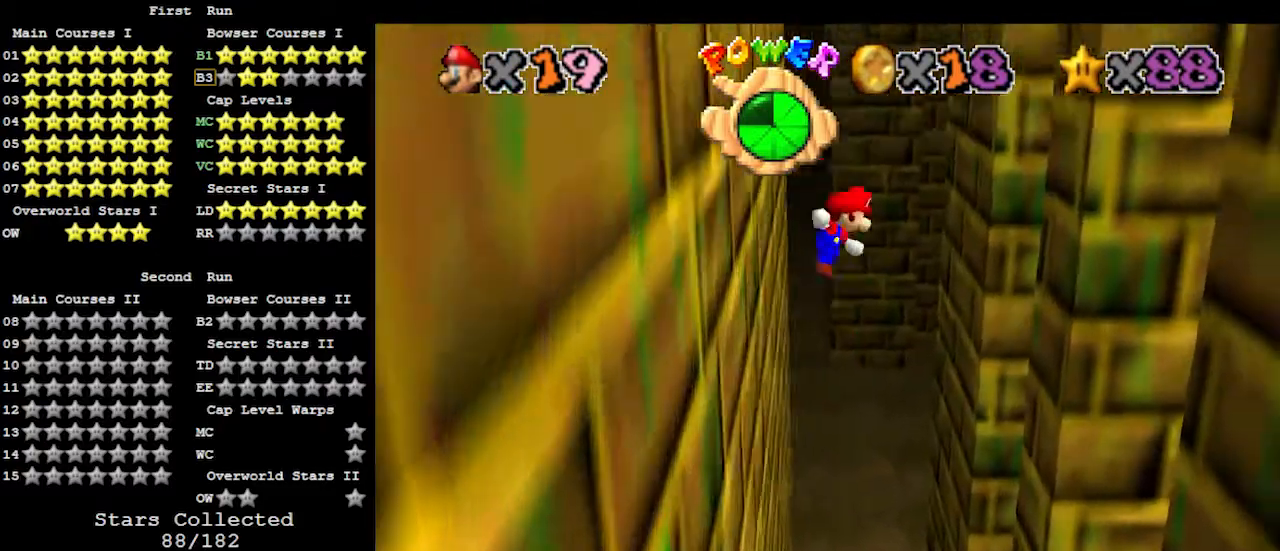
{"buttons": [], "left_stick": "up", "events": [[167, "A", "up"], [467, "left_stick", "up"]]}
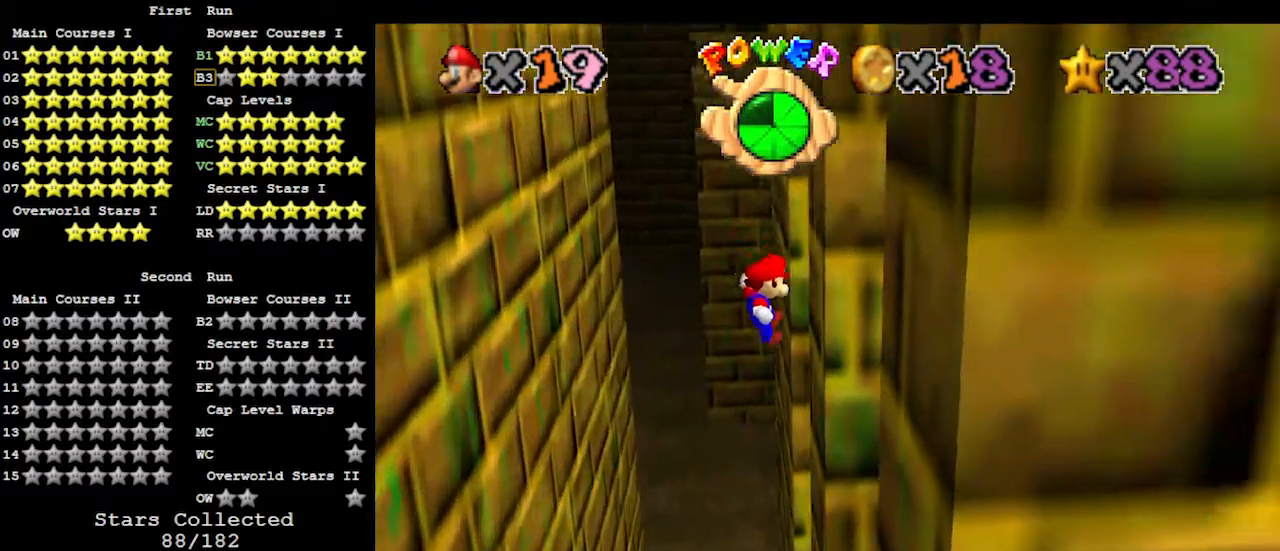
{"buttons": [], "left_stick": "up", "events": [[167, "A", "down"], [367, "A", "up"]]}
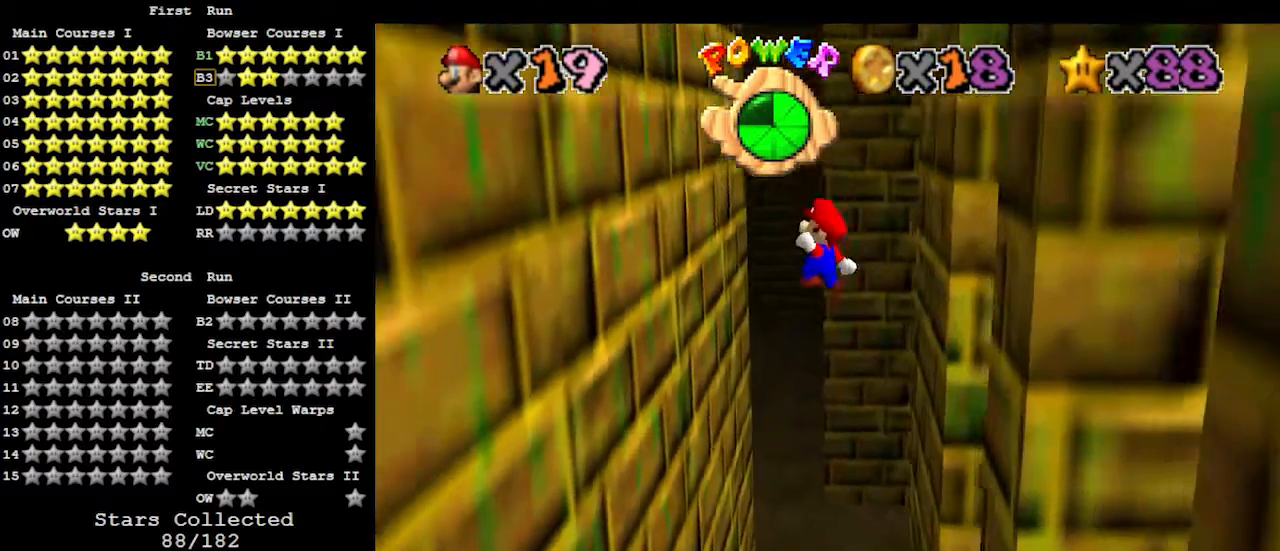
{"buttons": [], "left_stick": "up-right", "events": [[500, "left_stick", "up-right"]]}
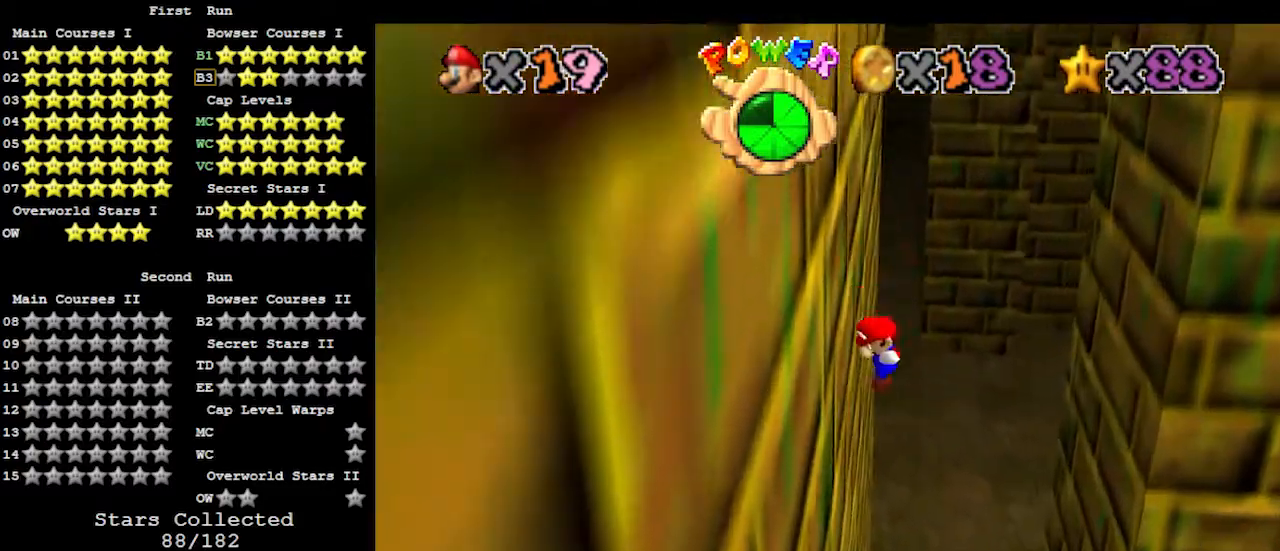
{"buttons": ["A"], "left_stick": "up-right", "events": [[33, "A", "down"]]}
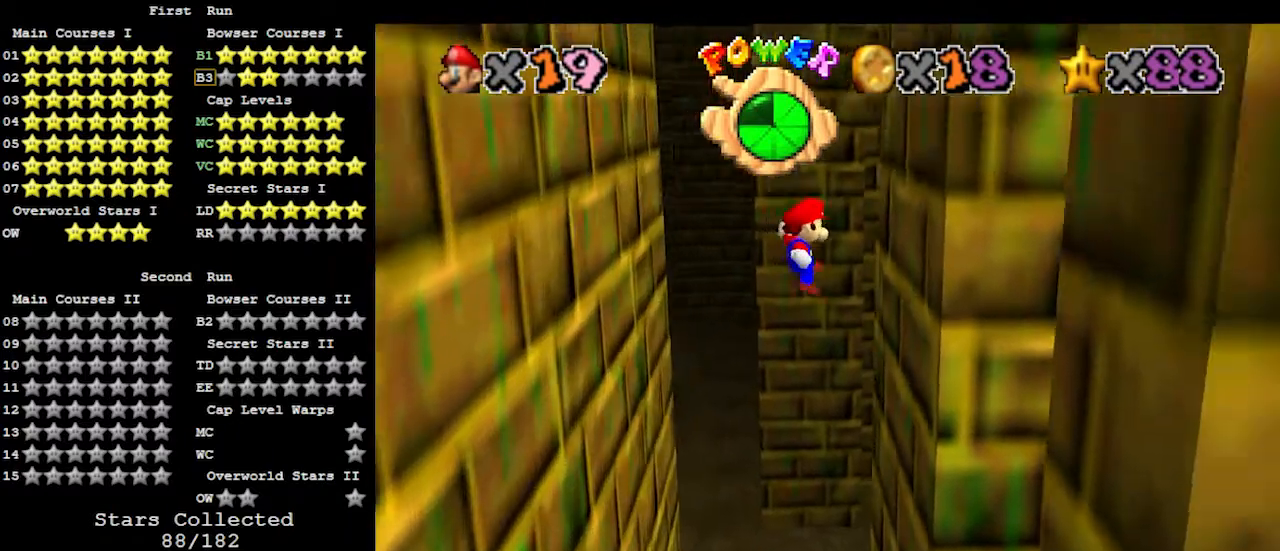
{"buttons": [], "left_stick": "down-left", "events": [[133, "A", "up"], [200, "left_stick", "down"], [267, "left_stick", "down-left"], [300, "A", "down"], [500, "A", "up"]]}
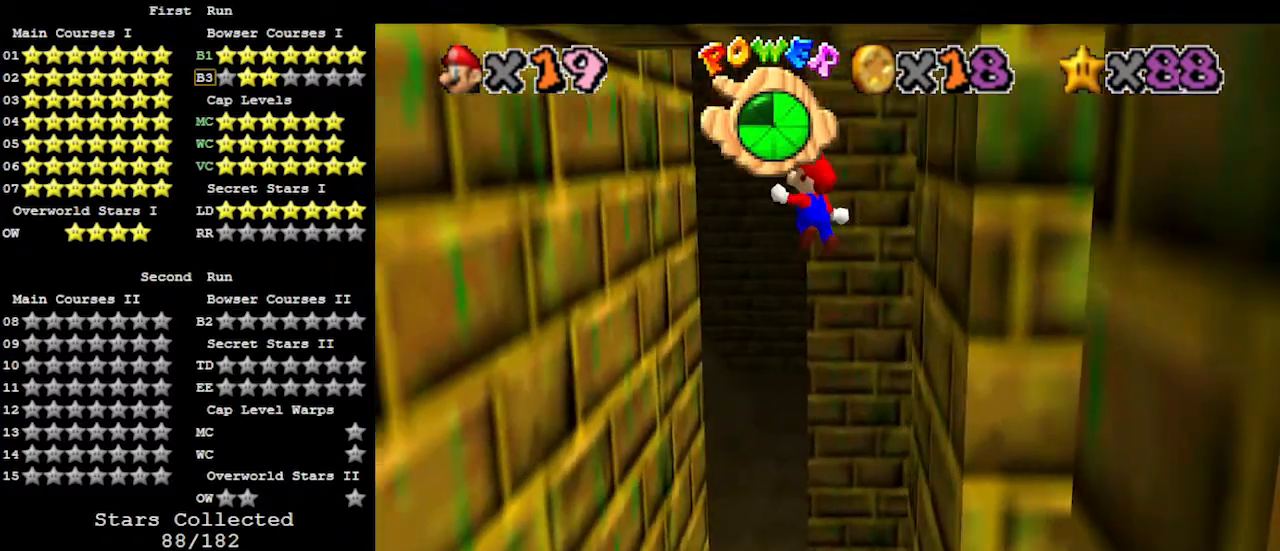
{"buttons": [], "left_stick": "up-right", "events": [[100, "C_LEFT", "down"], [233, "C_LEFT", "up"], [500, "left_stick", "up-right"]]}
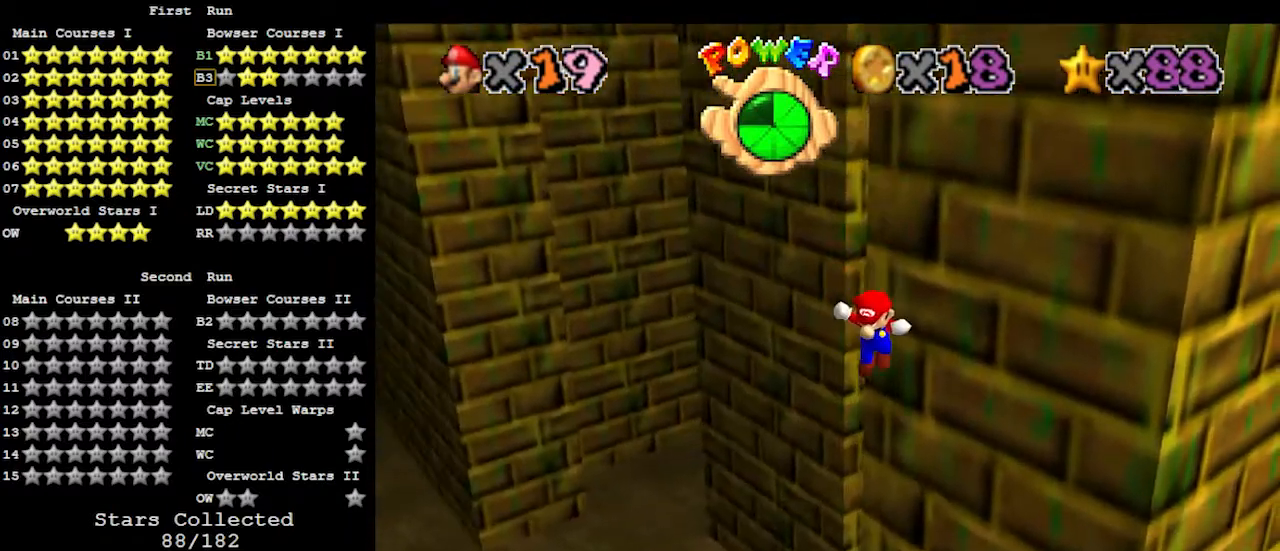
{"buttons": [], "left_stick": "up-right", "events": [[33, "A", "down"], [233, "A", "up"]]}
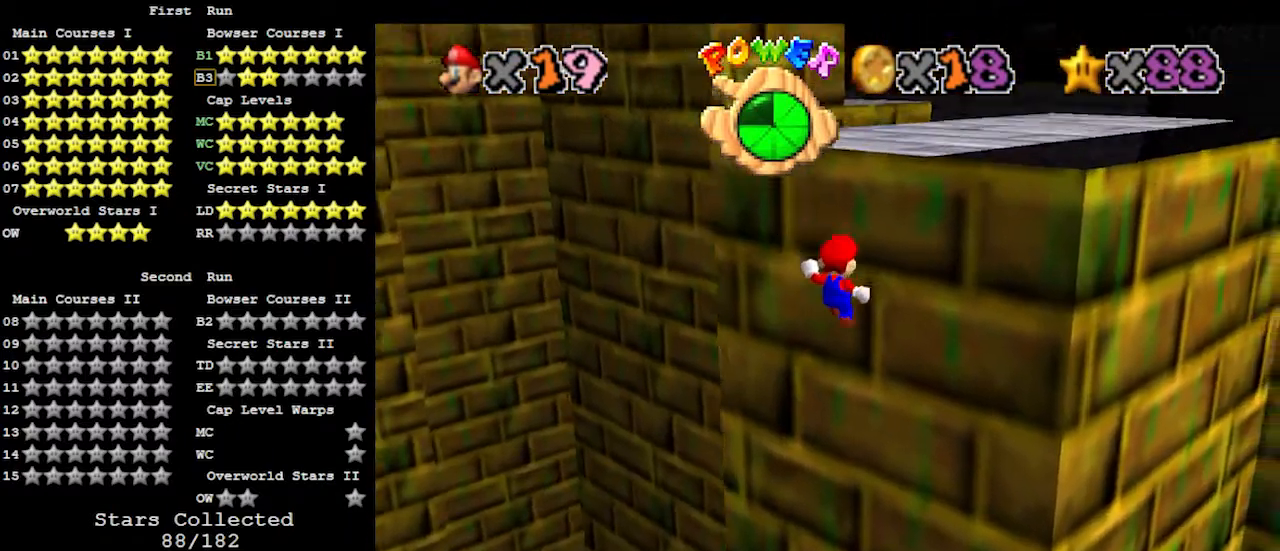
{"buttons": [], "left_stick": "down-left", "events": [[67, "left_stick", "down-right"], [200, "left_stick", "down-left"], [233, "A", "down"], [367, "A", "up"]]}
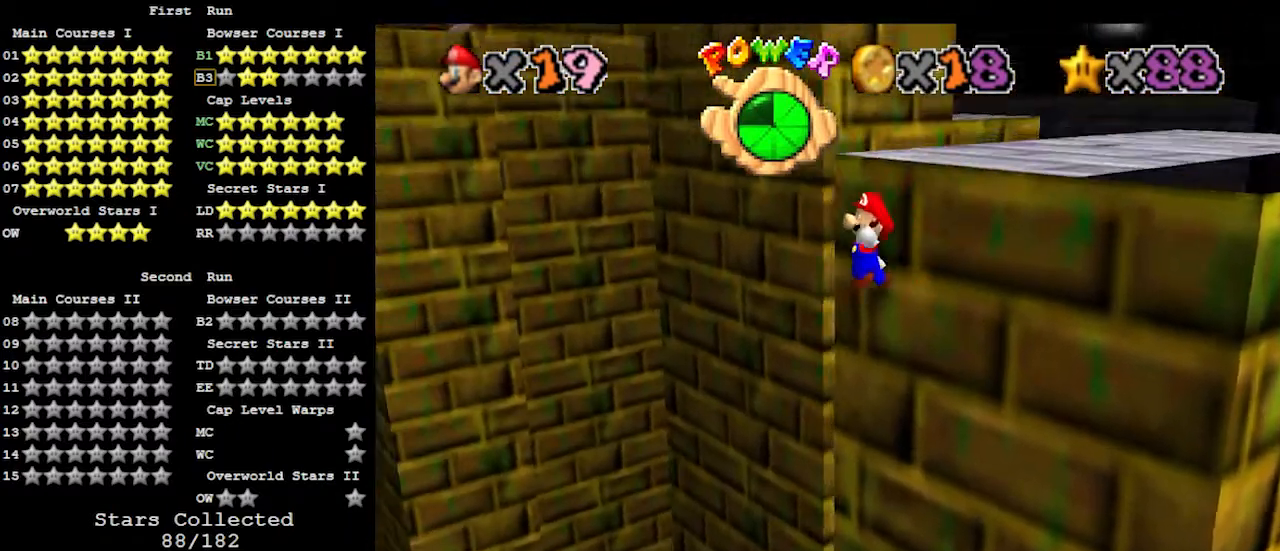
{"buttons": ["A"], "left_stick": "right", "events": [[333, "left_stick", "down-right"], [400, "A", "down"], [400, "left_stick", "right"]]}
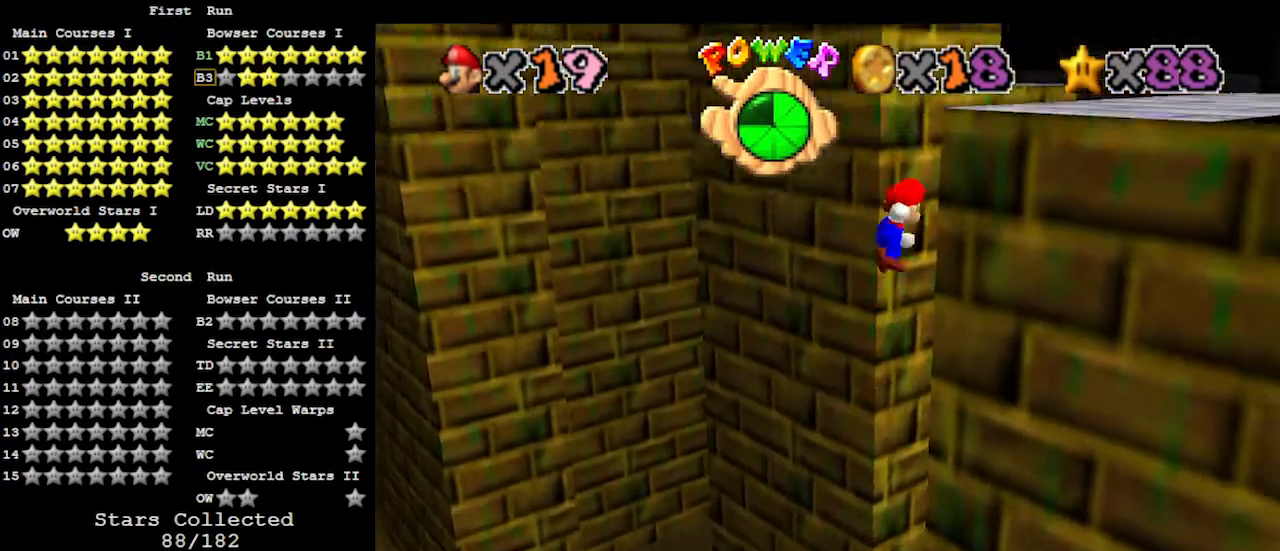
{"buttons": [], "left_stick": "right", "events": [[467, "A", "up"]]}
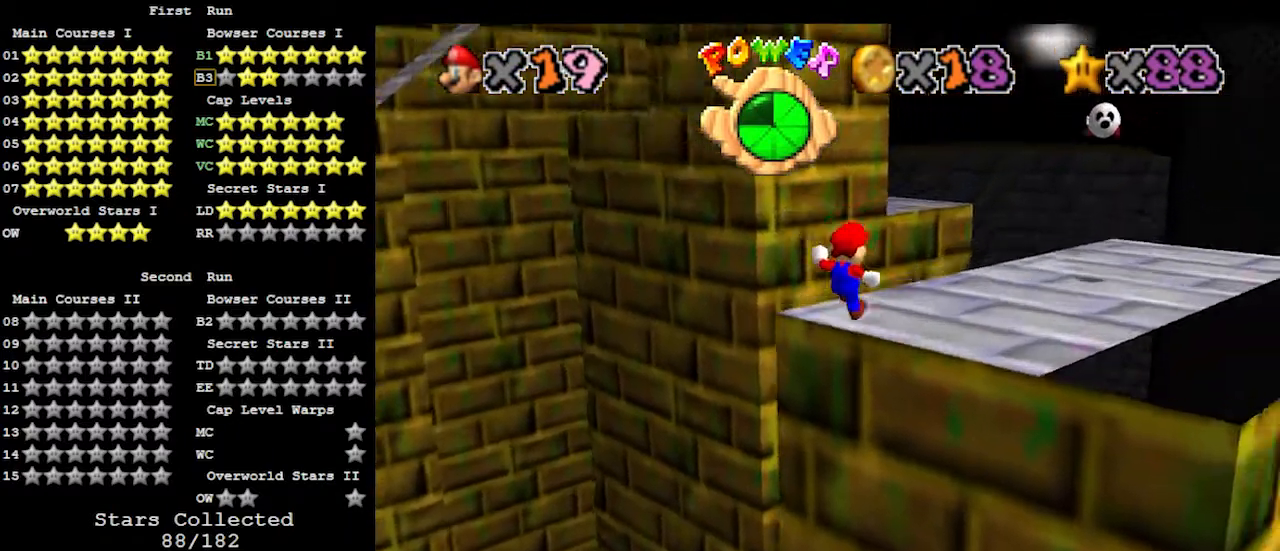
{"buttons": [], "left_stick": "up", "events": [[67, "C_DOWN", "down"], [67, "C_LEFT", "down"], [167, "left_stick", "up-right"], [200, "C_DOWN", "up"], [200, "C_LEFT", "up"], [267, "left_stick", "up"]]}
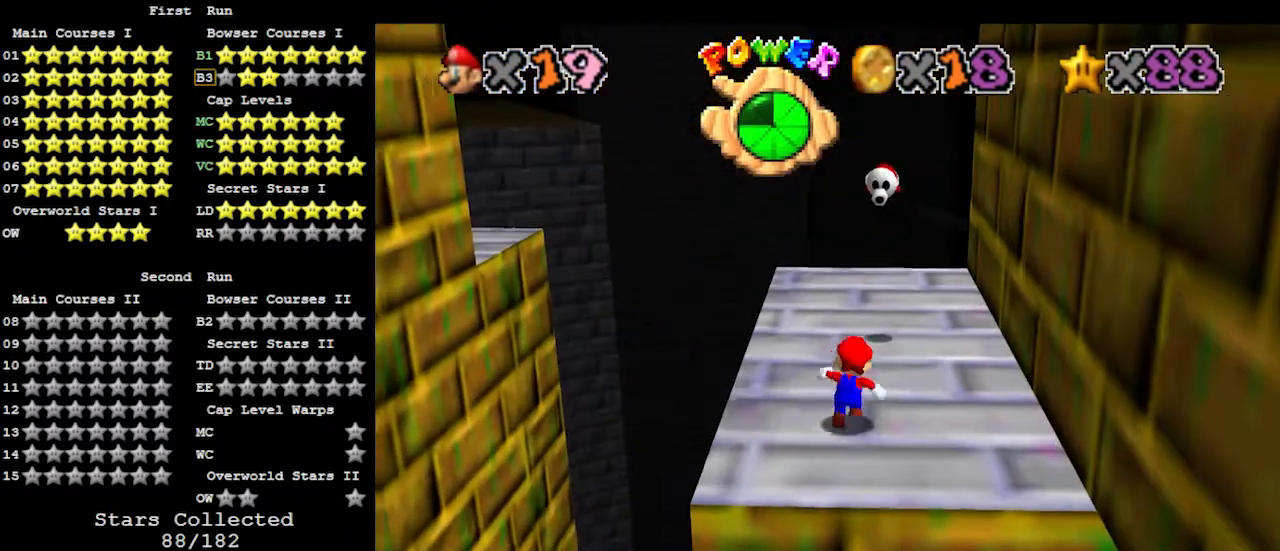
{"buttons": ["A"], "left_stick": "down-right", "events": [[400, "A", "down"], [467, "left_stick", "down-right"]]}
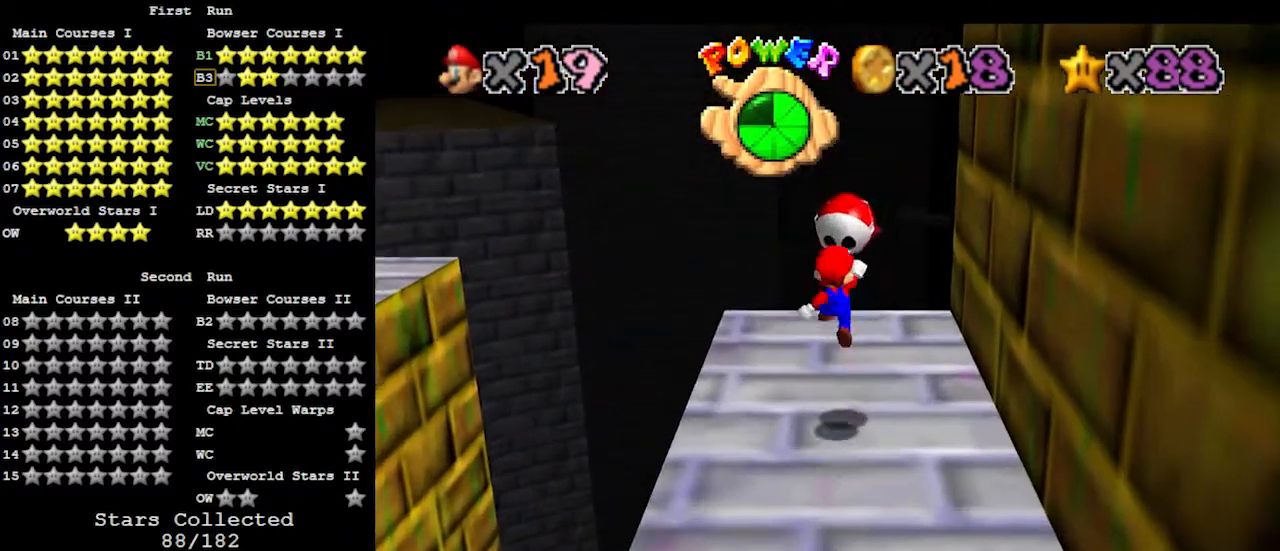
{"buttons": ["A"], "left_stick": "down-left", "events": [[33, "left_stick", "down"], [133, "A", "up"], [133, "C_RIGHT", "down"], [267, "C_RIGHT", "up"], [267, "left_stick", "down-left"], [500, "A", "down"]]}
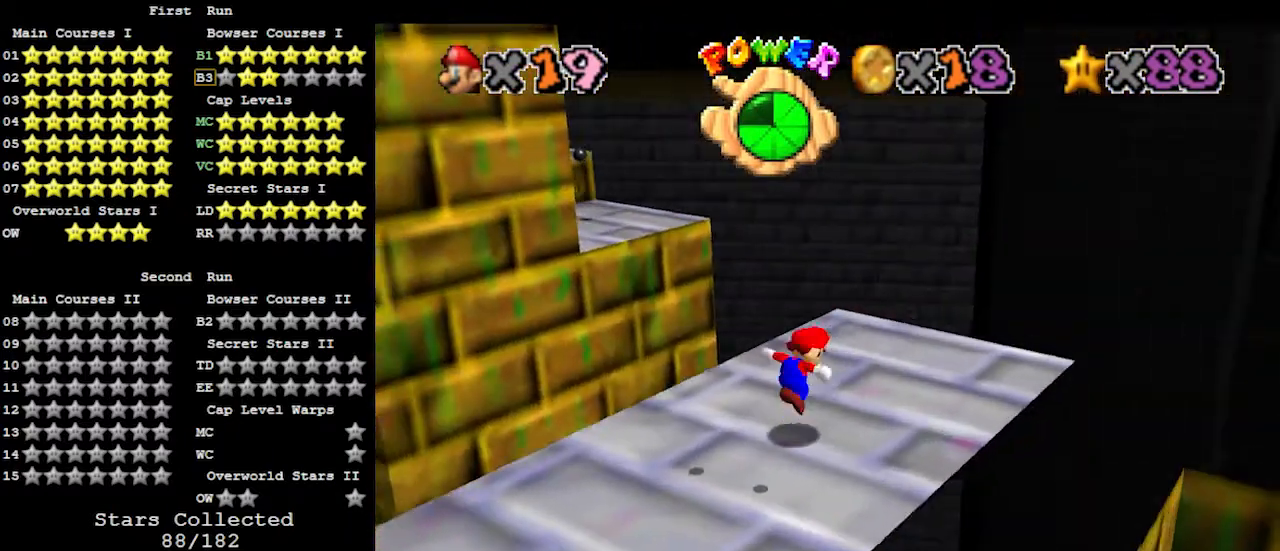
{"buttons": ["A"], "left_stick": "down-left", "events": []}
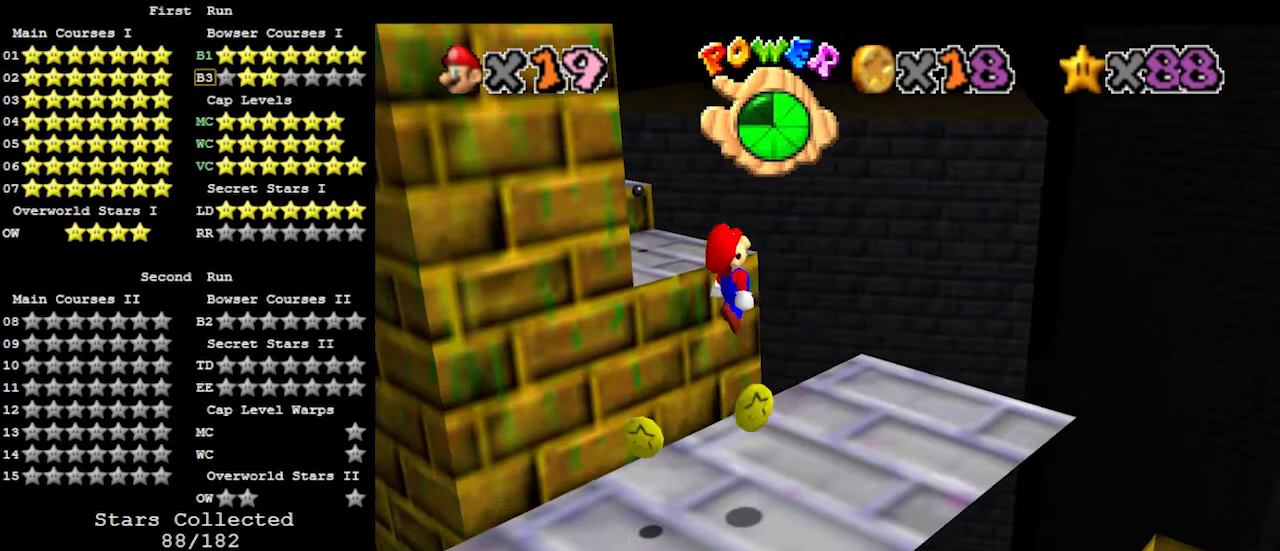
{"buttons": [], "left_stick": "center", "events": [[267, "A", "up"], [367, "left_stick", "center"]]}
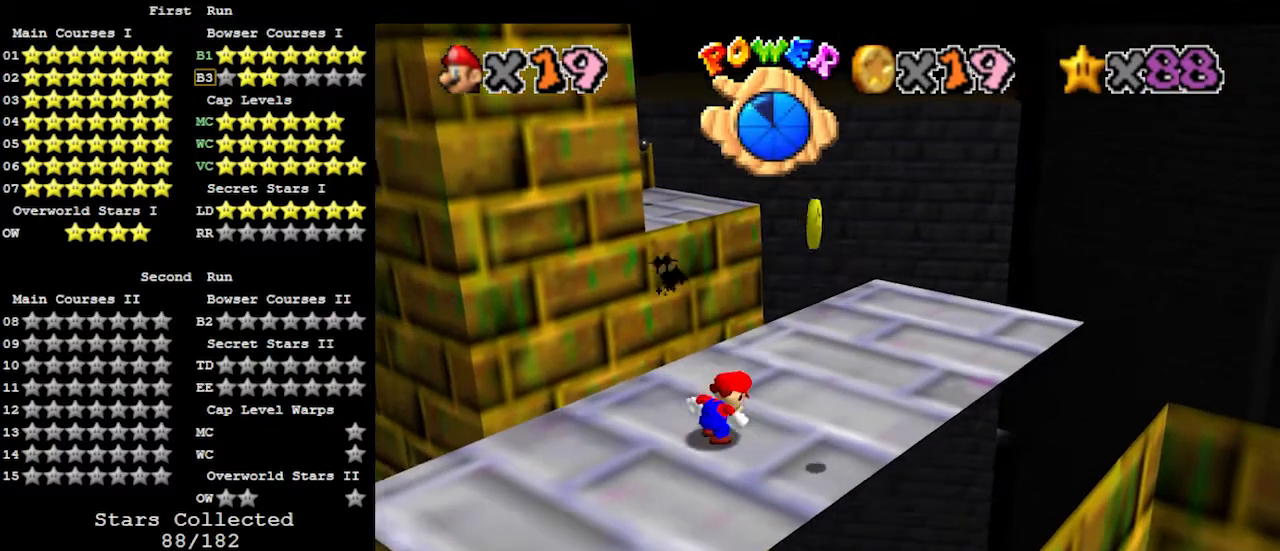
{"buttons": [], "left_stick": "down", "events": [[167, "left_stick", "down-right"], [367, "left_stick", "down"]]}
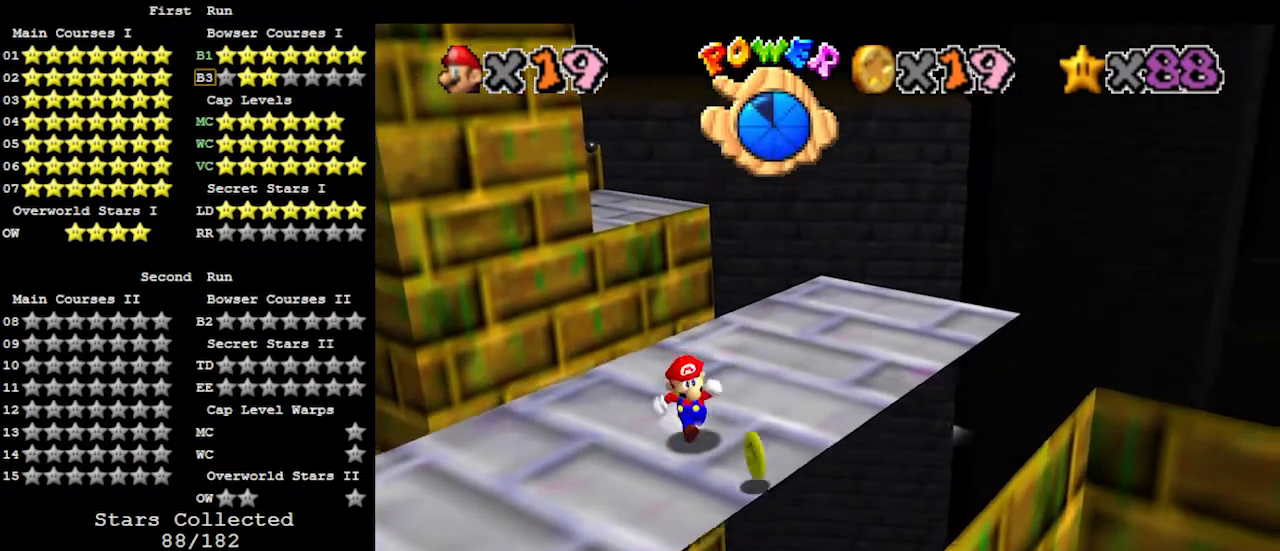
{"buttons": [], "left_stick": "up-right", "events": [[167, "left_stick", "right"], [233, "left_stick", "up-right"], [300, "C_RIGHT", "down"], [367, "C_RIGHT", "up"]]}
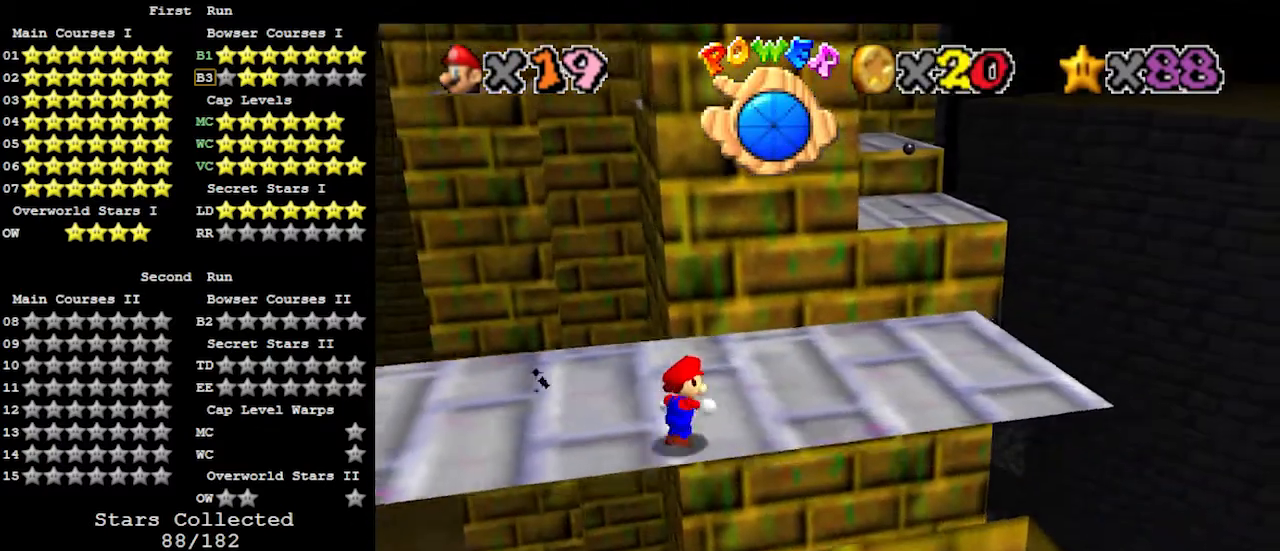
{"buttons": [], "left_stick": "up-right", "events": []}
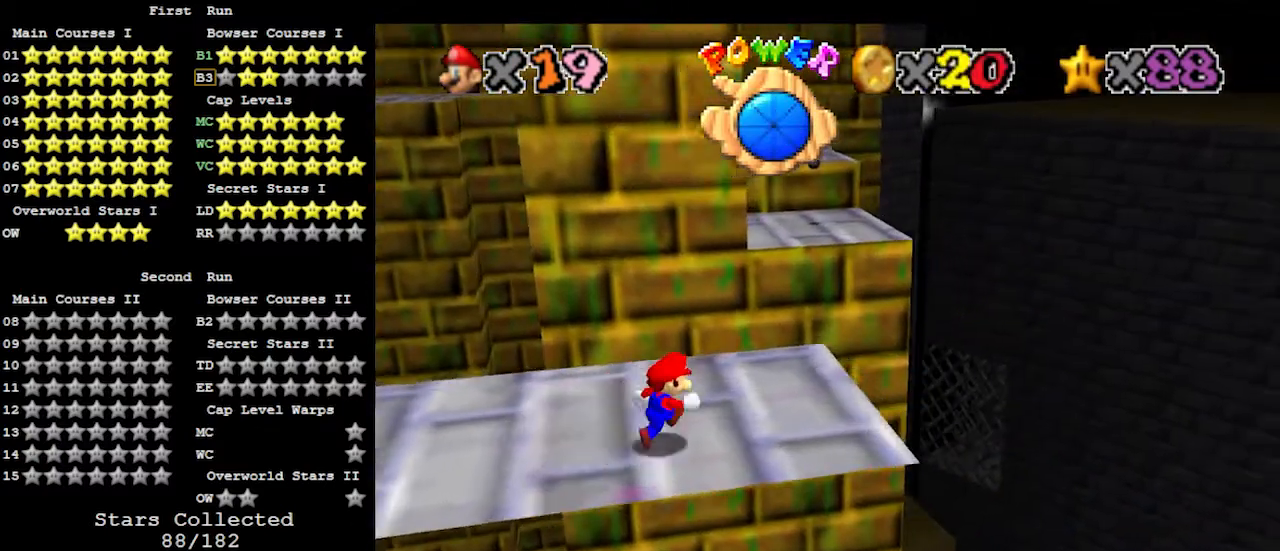
{"buttons": ["A", "Z"], "left_stick": "up-right", "events": [[400, "Z", "down"], [467, "A", "down"]]}
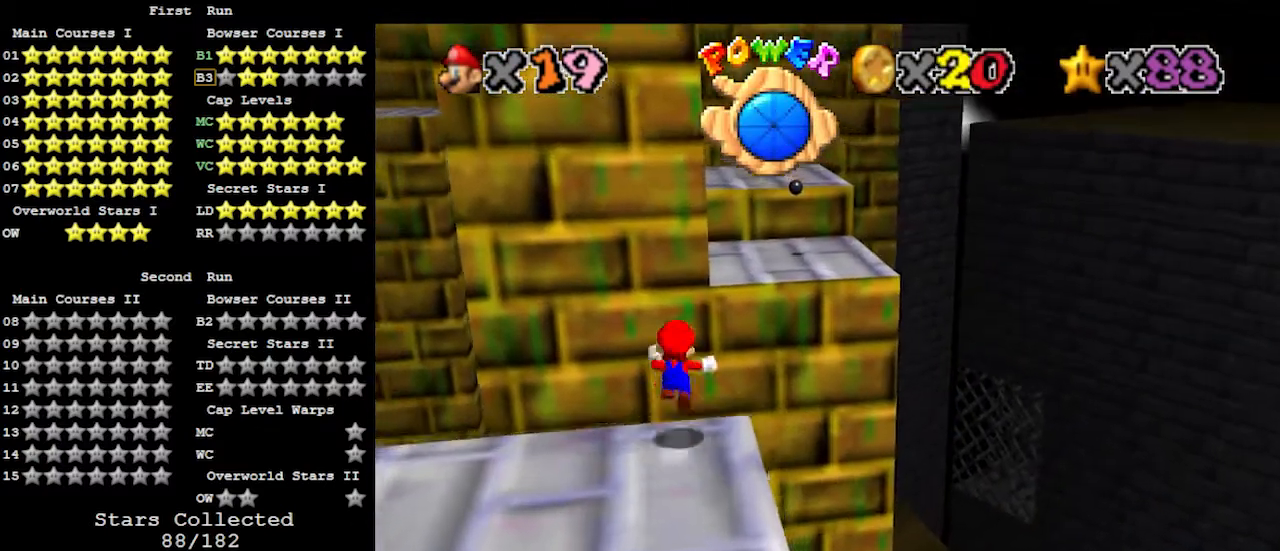
{"buttons": [], "left_stick": "center", "events": [[100, "A", "up"], [200, "Z", "up"], [500, "left_stick", "center"]]}
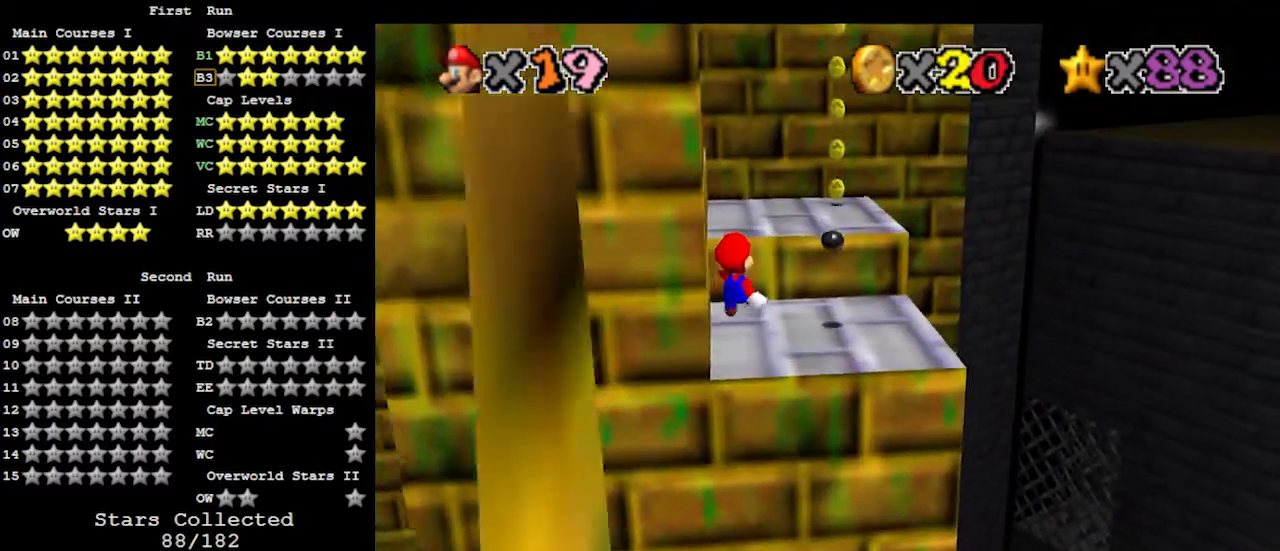
{"buttons": [], "left_stick": "up", "events": [[100, "left_stick", "down-left"], [367, "left_stick", "center"], [433, "left_stick", "up"]]}
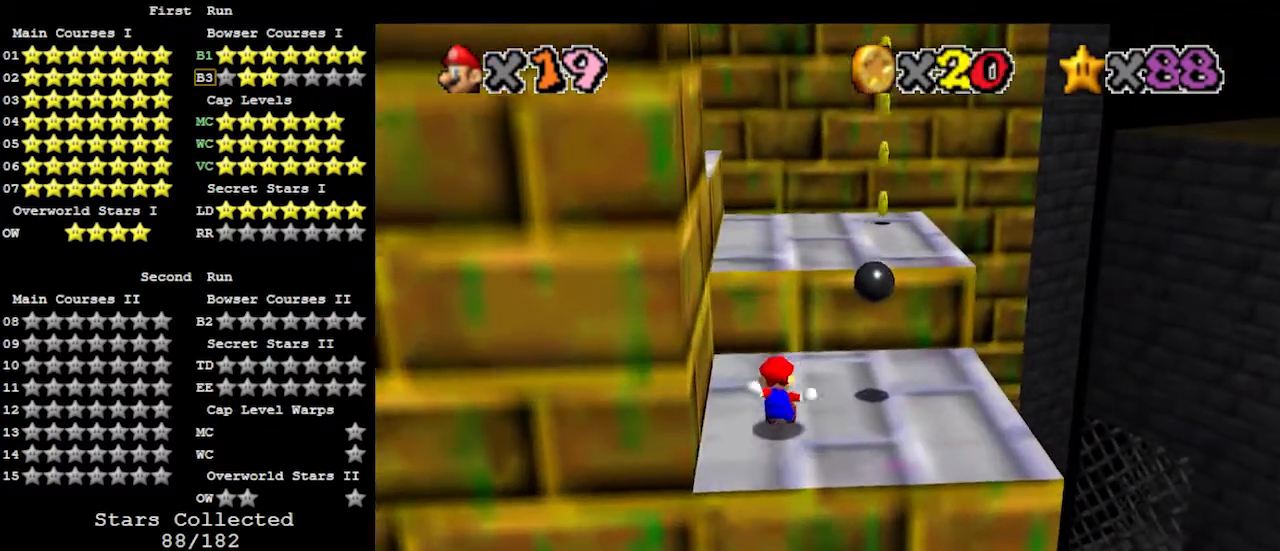
{"buttons": ["C_RIGHT"], "left_stick": "down", "events": [[267, "A", "down"], [367, "left_stick", "down"], [400, "A", "up"], [500, "C_RIGHT", "down"]]}
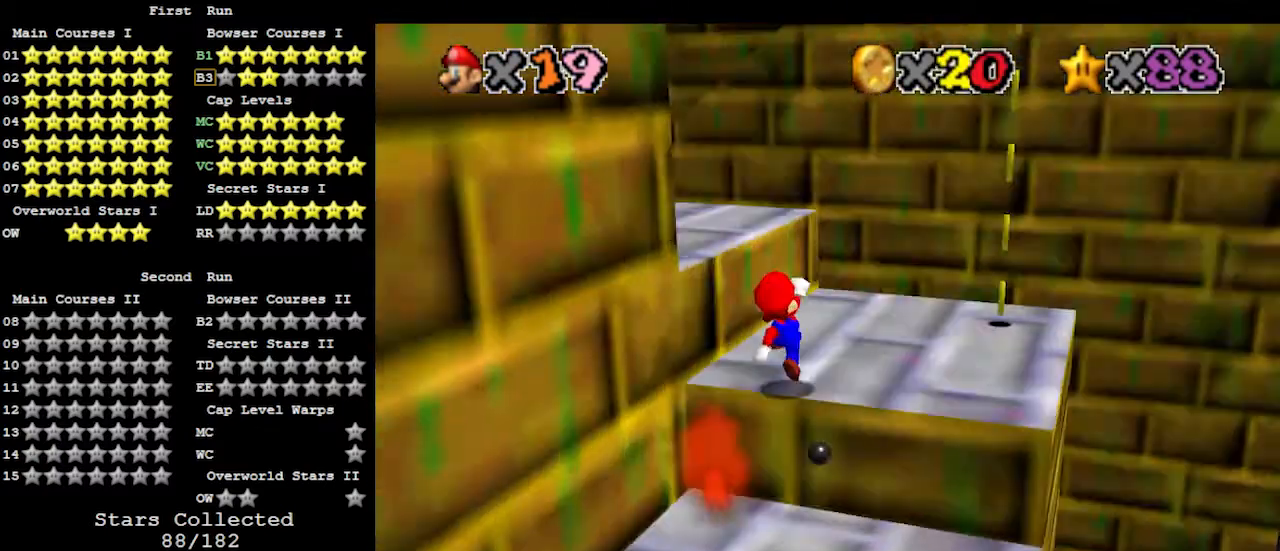
{"buttons": [], "left_stick": "up-left", "events": [[67, "left_stick", "down-right"], [100, "C_RIGHT", "up"], [267, "left_stick", "up"], [367, "left_stick", "up-left"]]}
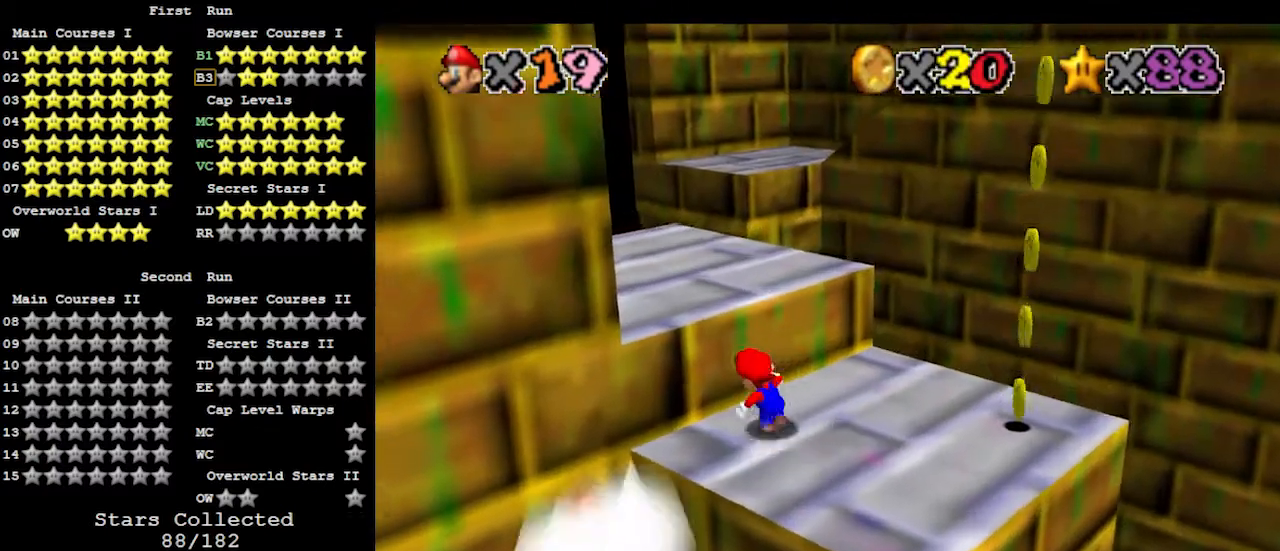
{"buttons": [], "left_stick": "up-right", "events": [[67, "A", "down"], [167, "A", "up"], [167, "left_stick", "center"], [200, "C_RIGHT", "down"], [333, "C_RIGHT", "up"], [333, "left_stick", "up"], [433, "left_stick", "up-right"]]}
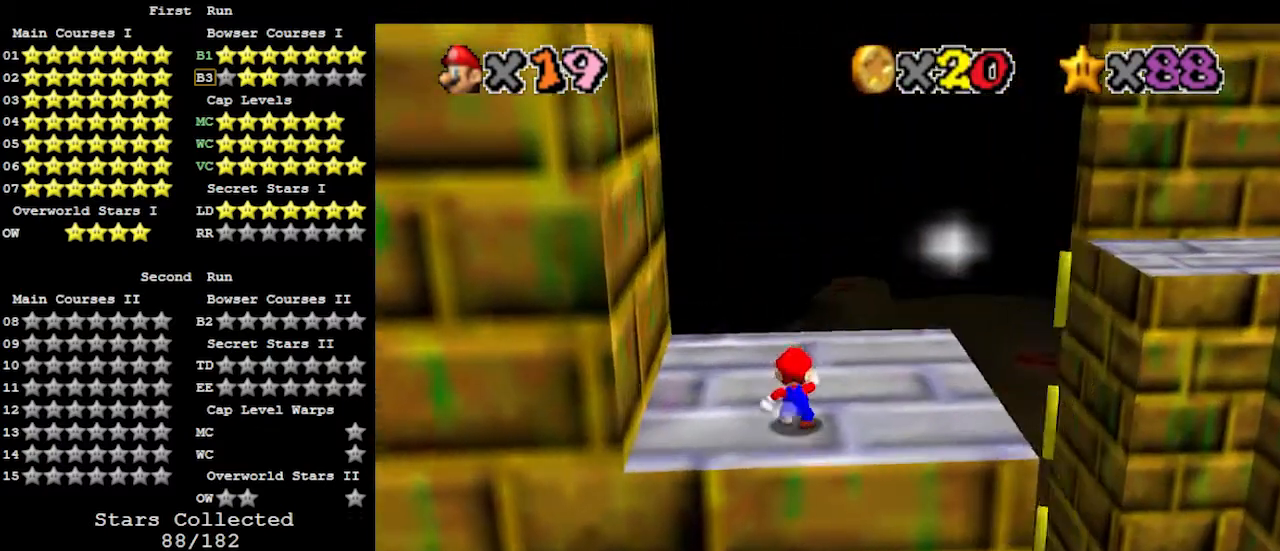
{"buttons": ["A", "Z"], "left_stick": "up-right", "events": [[467, "Z", "down"], [500, "A", "down"]]}
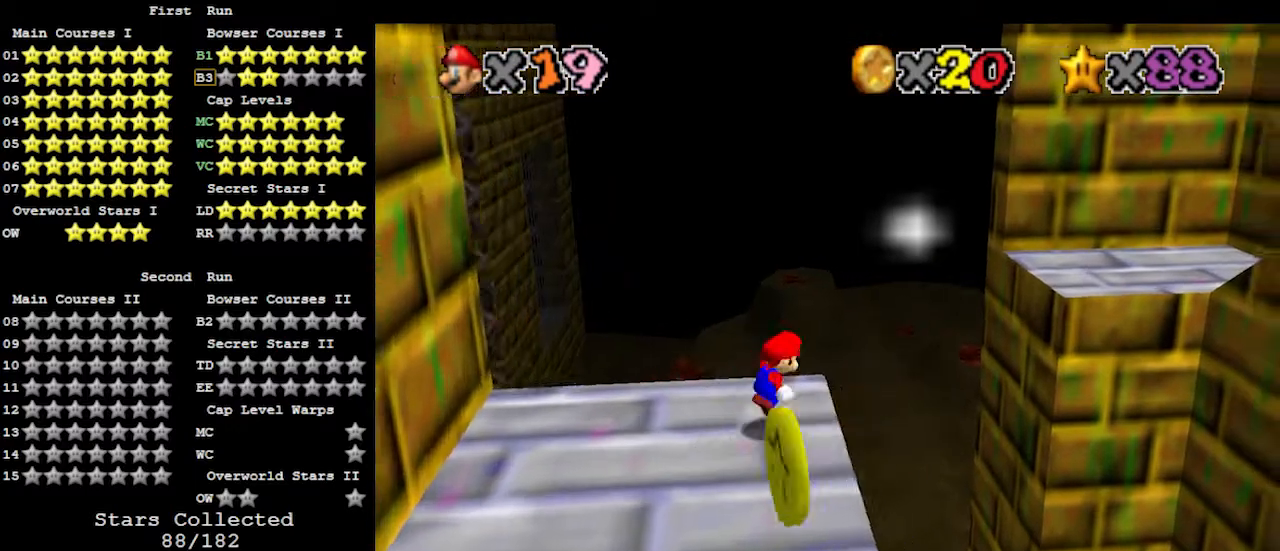
{"buttons": [], "left_stick": "up-right", "events": [[167, "A", "up"], [167, "Z", "up"], [200, "C_LEFT", "down"], [333, "C_LEFT", "up"]]}